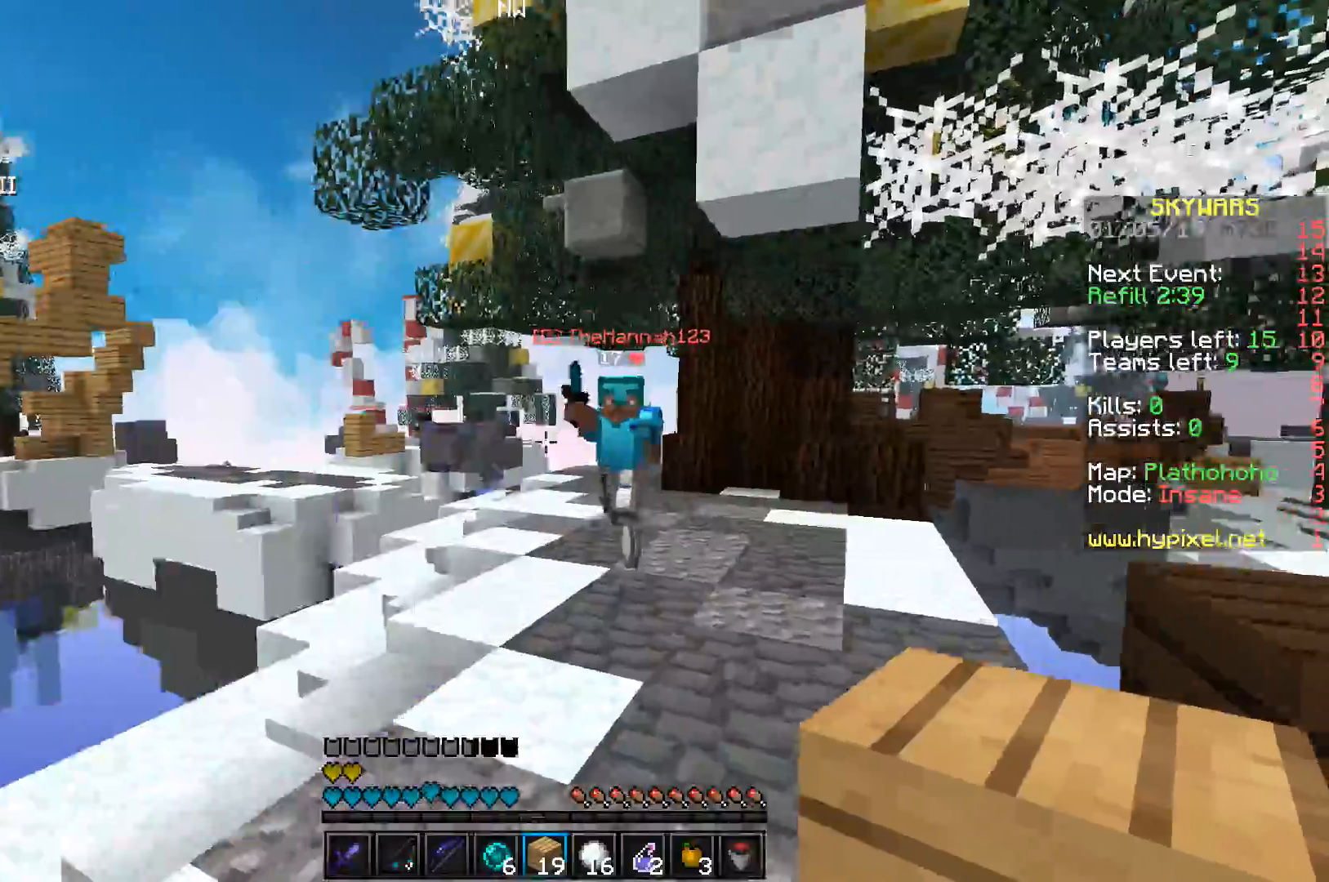
Gameplay with keyboard; each line is a JSON object with the keys held at the frame after it. "events" lists presses ("down") and releases ("up") of "a", "d", "s", "space" and "w" between this image and that frame as [ms after this image, input, new state], when the widget could be followed in between. No other keys are recorded. Mouse input is not recorded.
{"keys": ["d"], "events": [[433, "w", "up"]]}
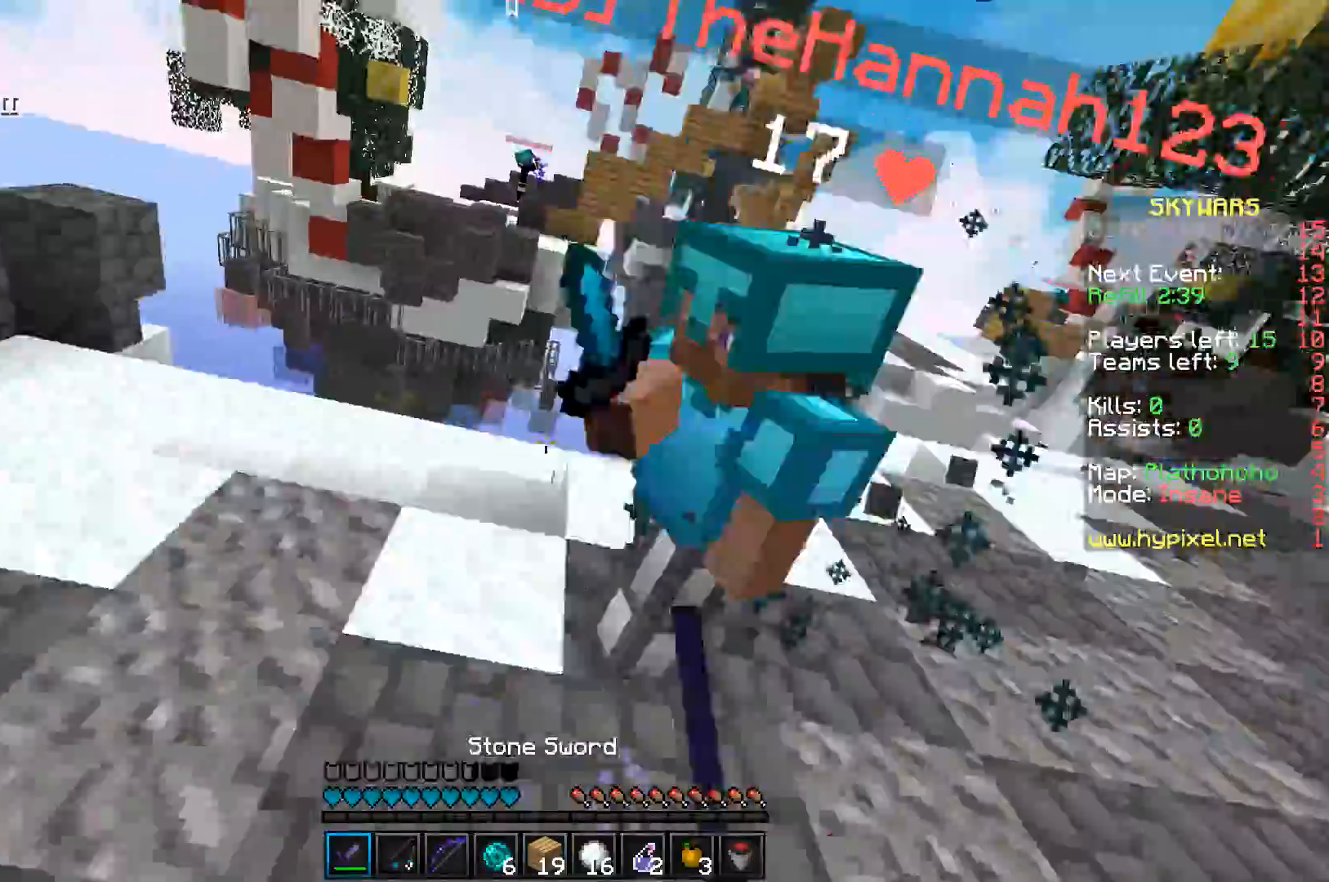
{"keys": ["d", "w"], "events": [[133, "a", "down"], [200, "d", "up"], [300, "w", "down"], [317, "d", "down"], [333, "a", "up"]]}
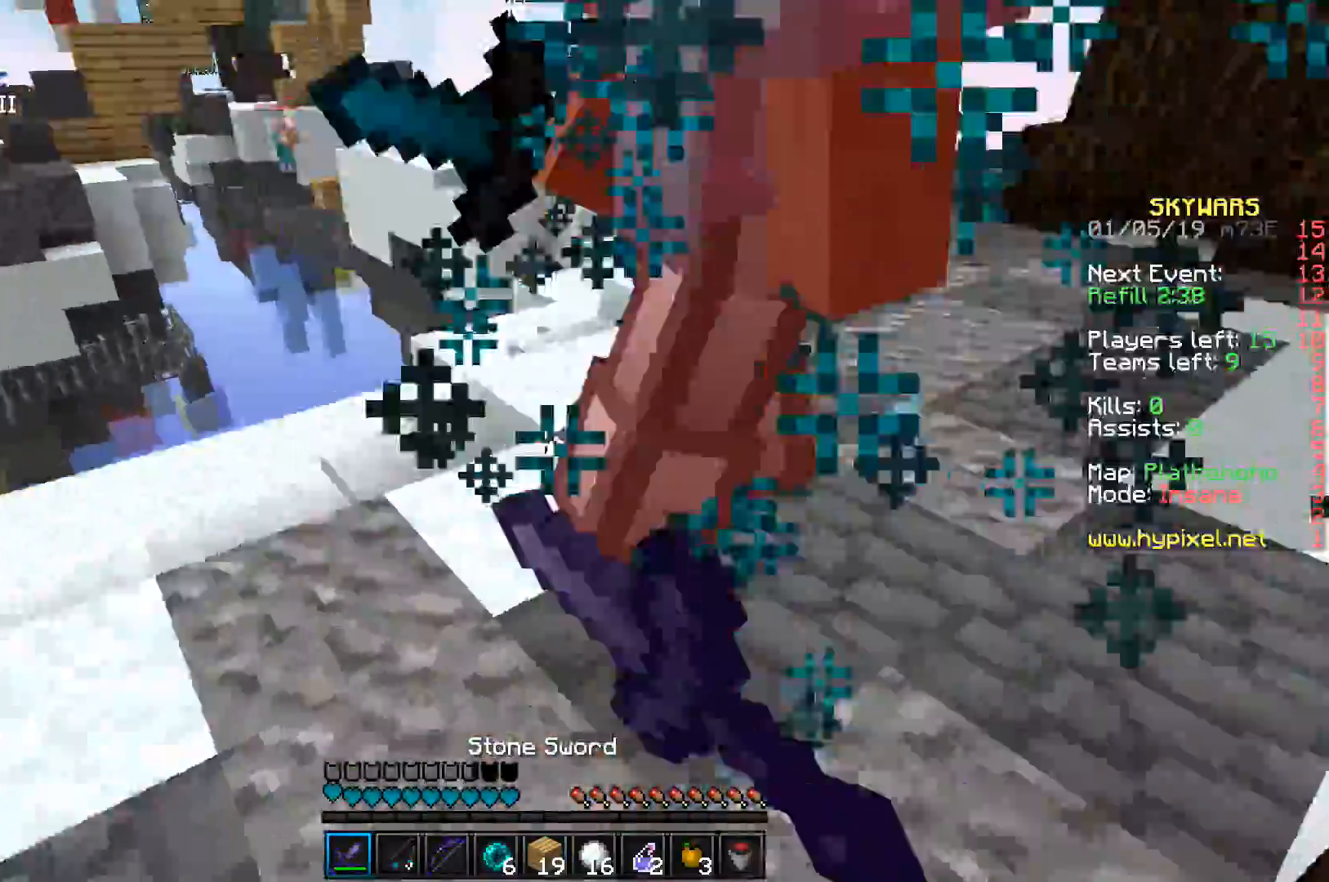
{"keys": ["w"], "events": [[400, "d", "up"]]}
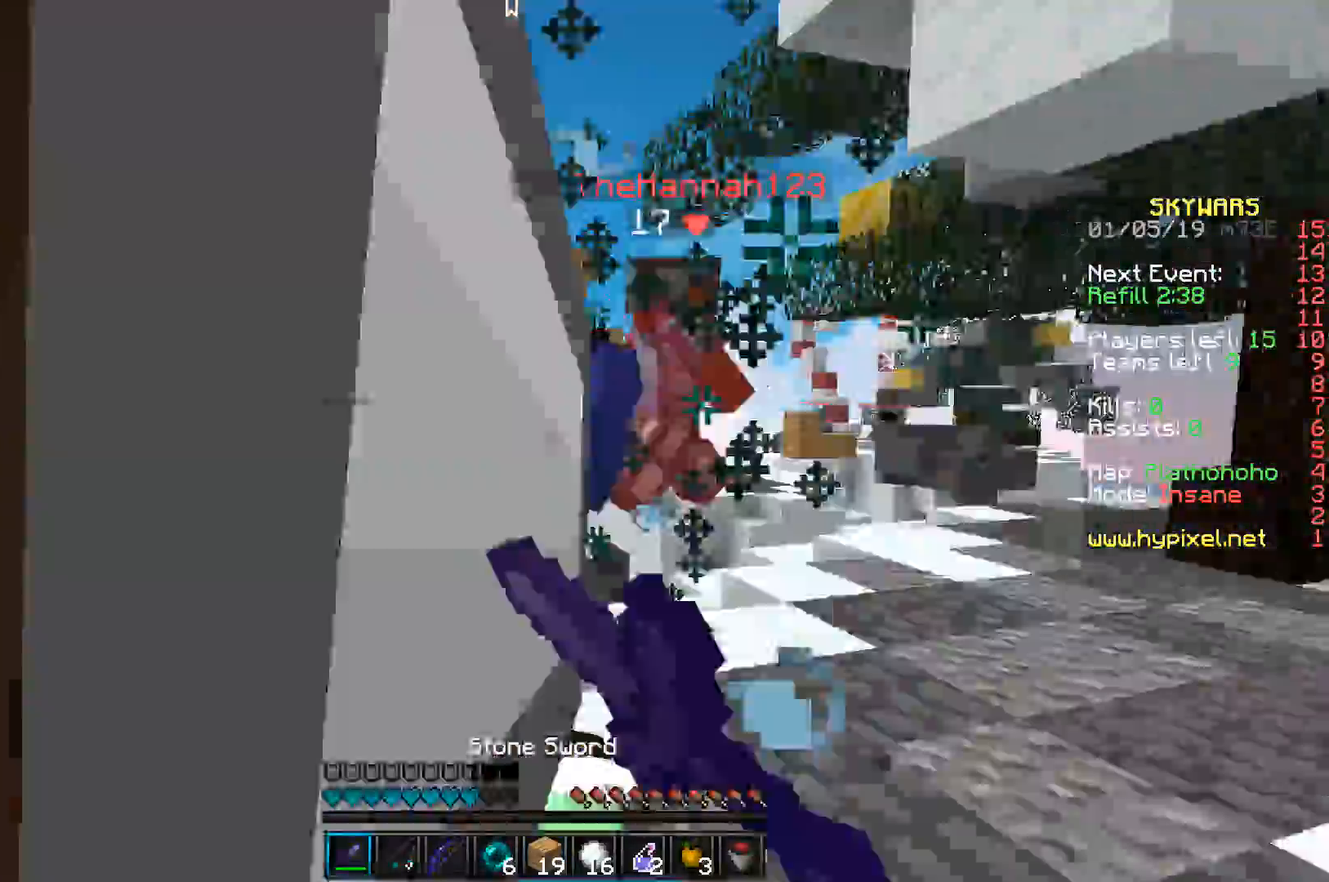
{"keys": ["d", "w"], "events": [[150, "d", "down"], [233, "d", "up"], [300, "d", "down"]]}
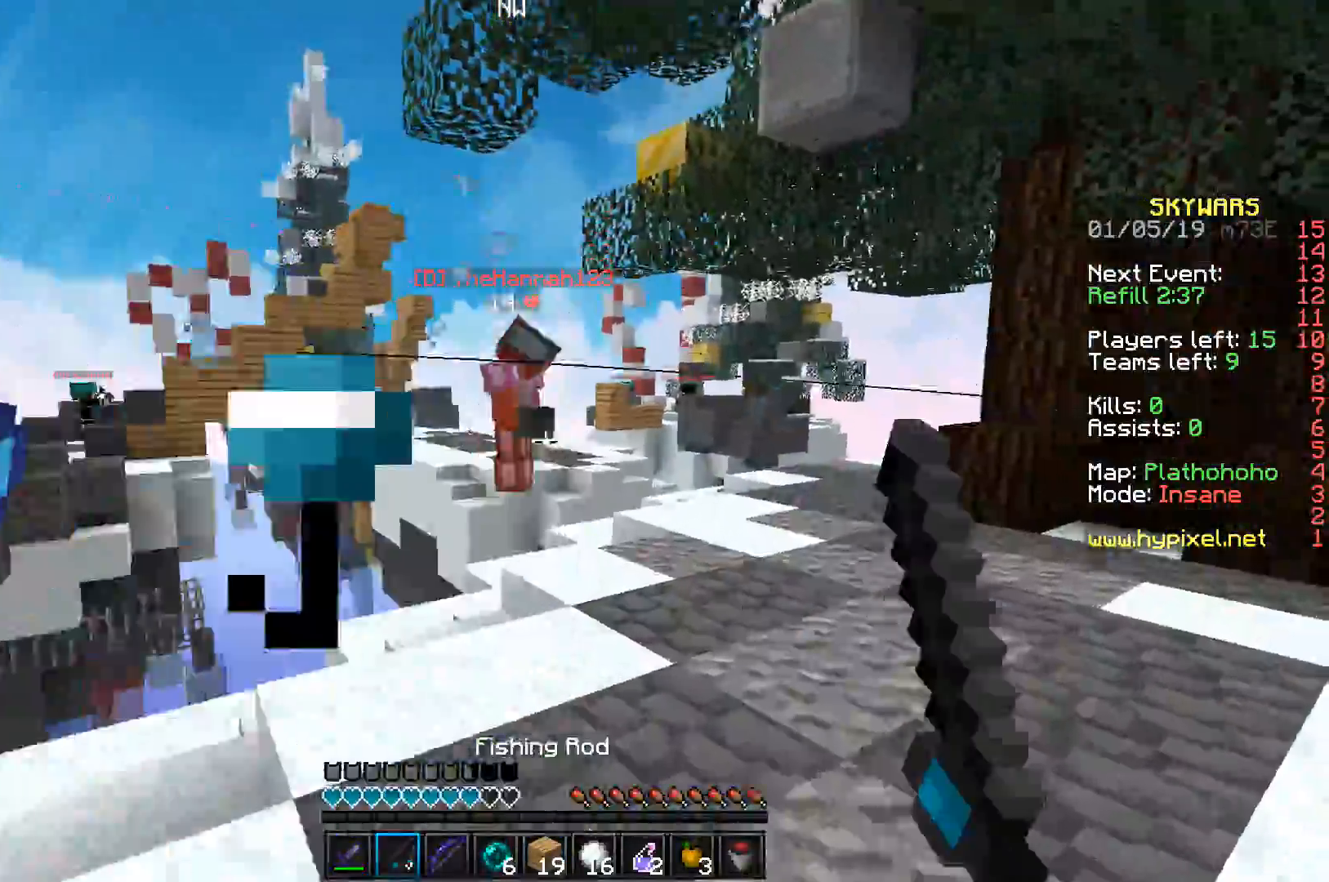
{"keys": ["space", "w"], "events": [[83, "space", "down"], [467, "d", "up"]]}
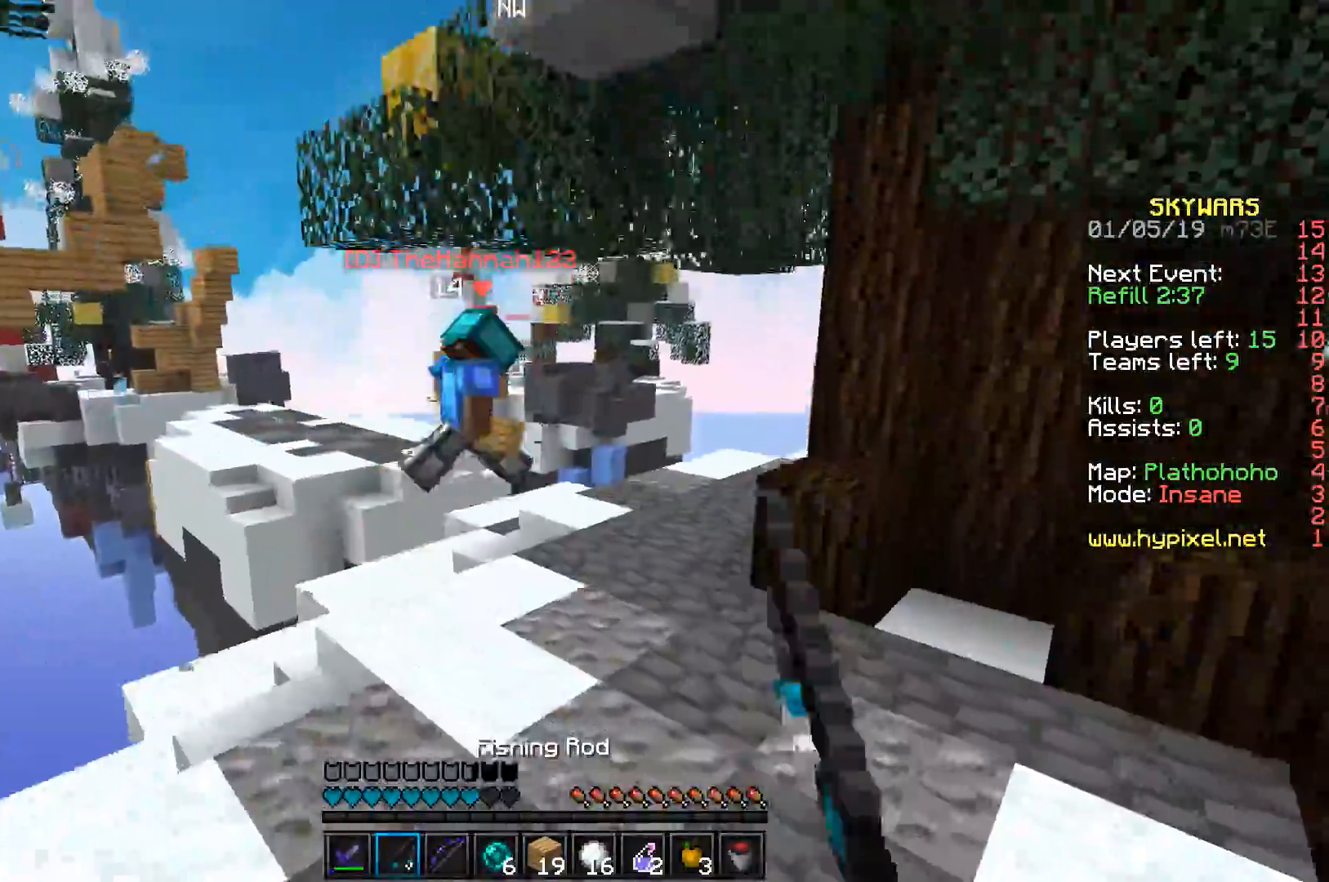
{"keys": ["space", "w"], "events": []}
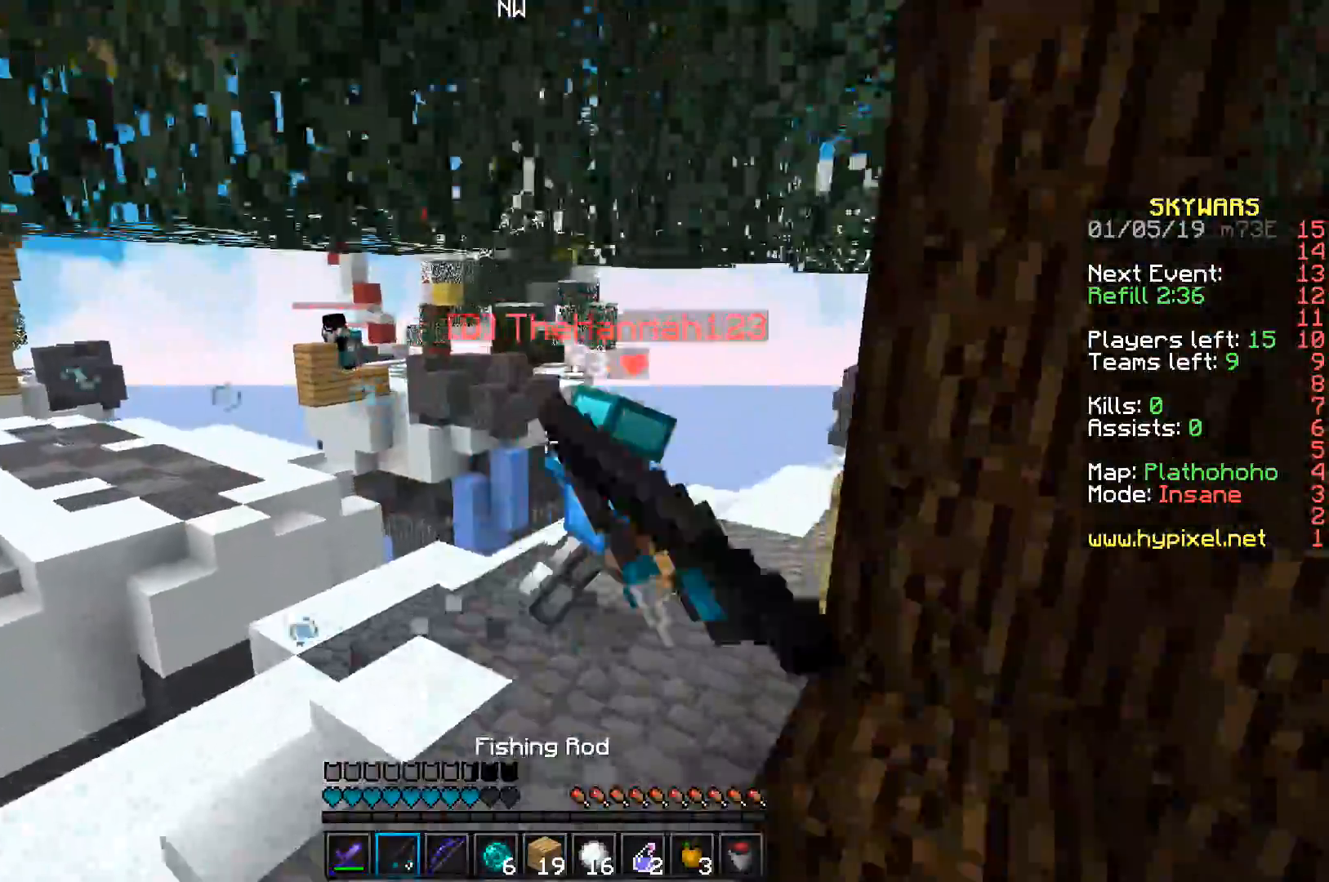
{"keys": ["space", "w"], "events": []}
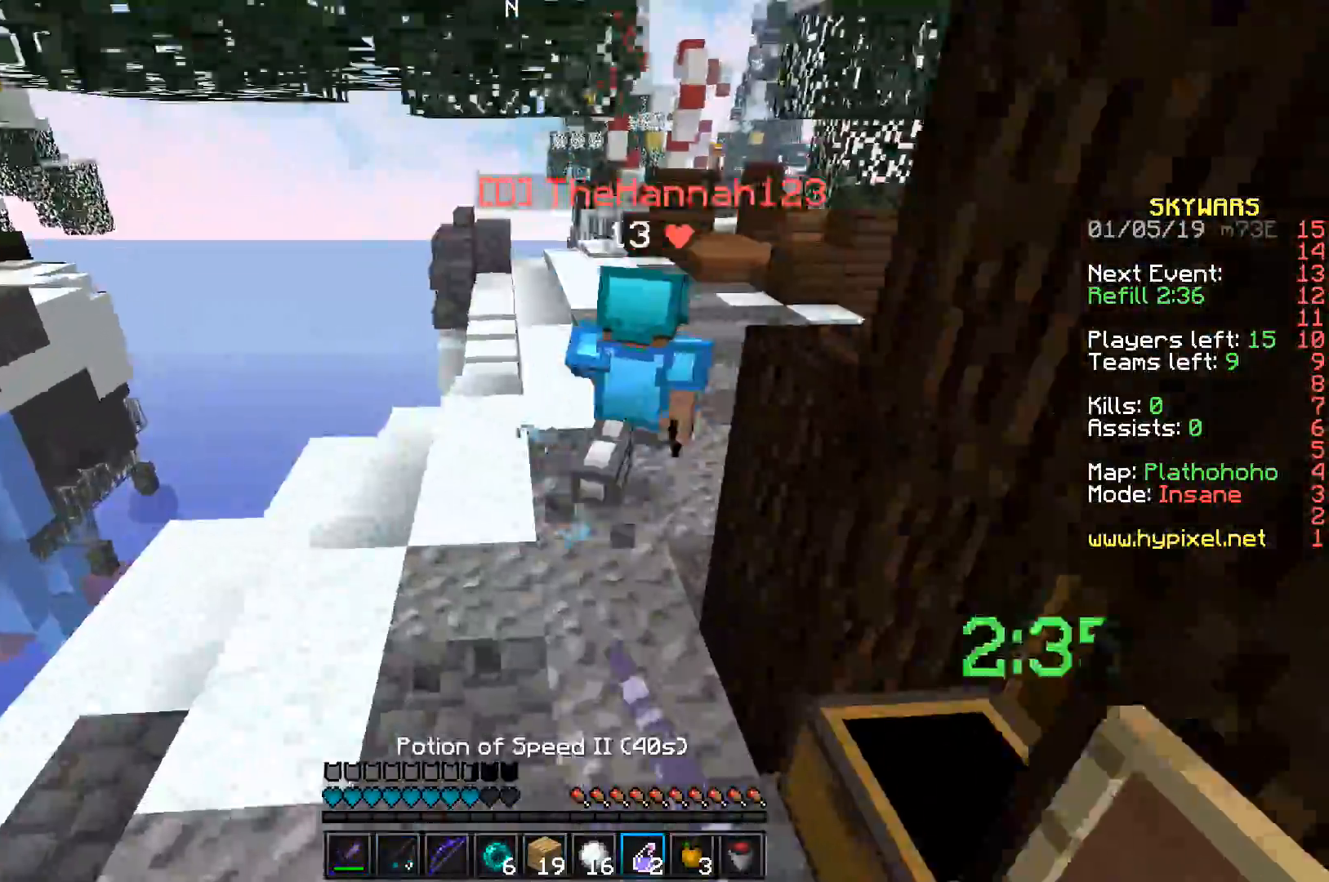
{"keys": ["w"], "events": [[167, "space", "up"]]}
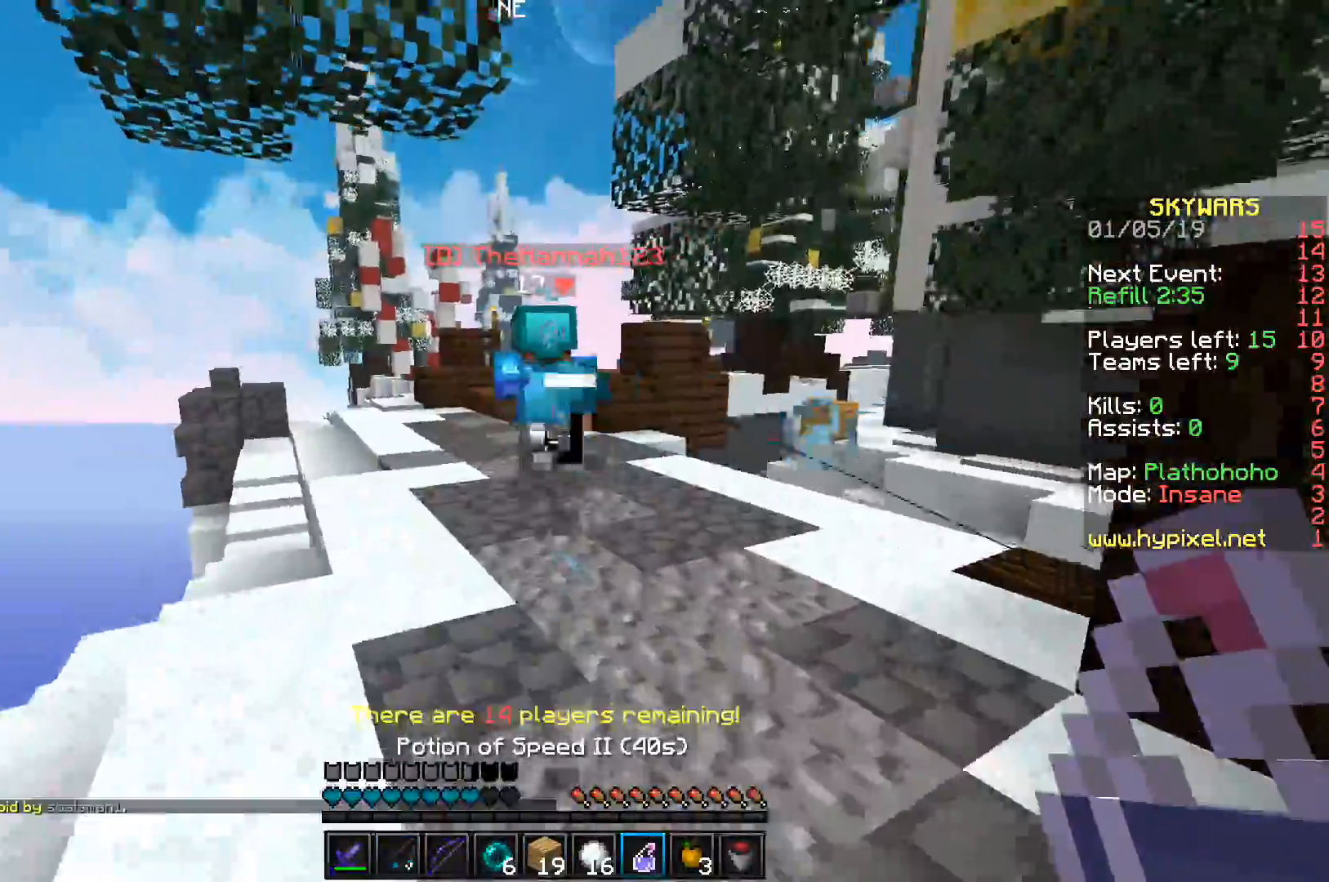
{"keys": ["w"], "events": []}
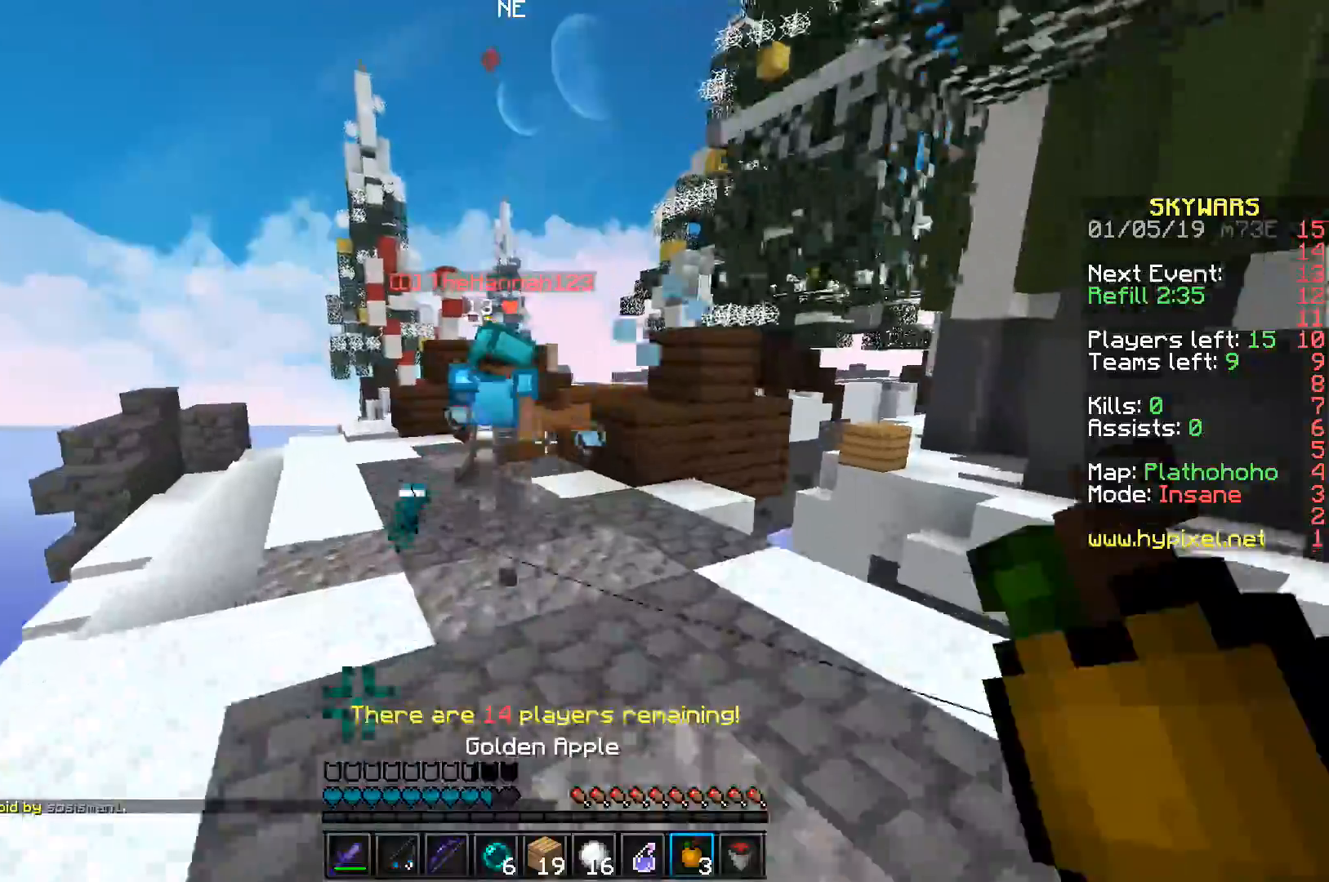
{"keys": ["d", "space", "w"], "events": [[367, "space", "down"], [450, "d", "down"]]}
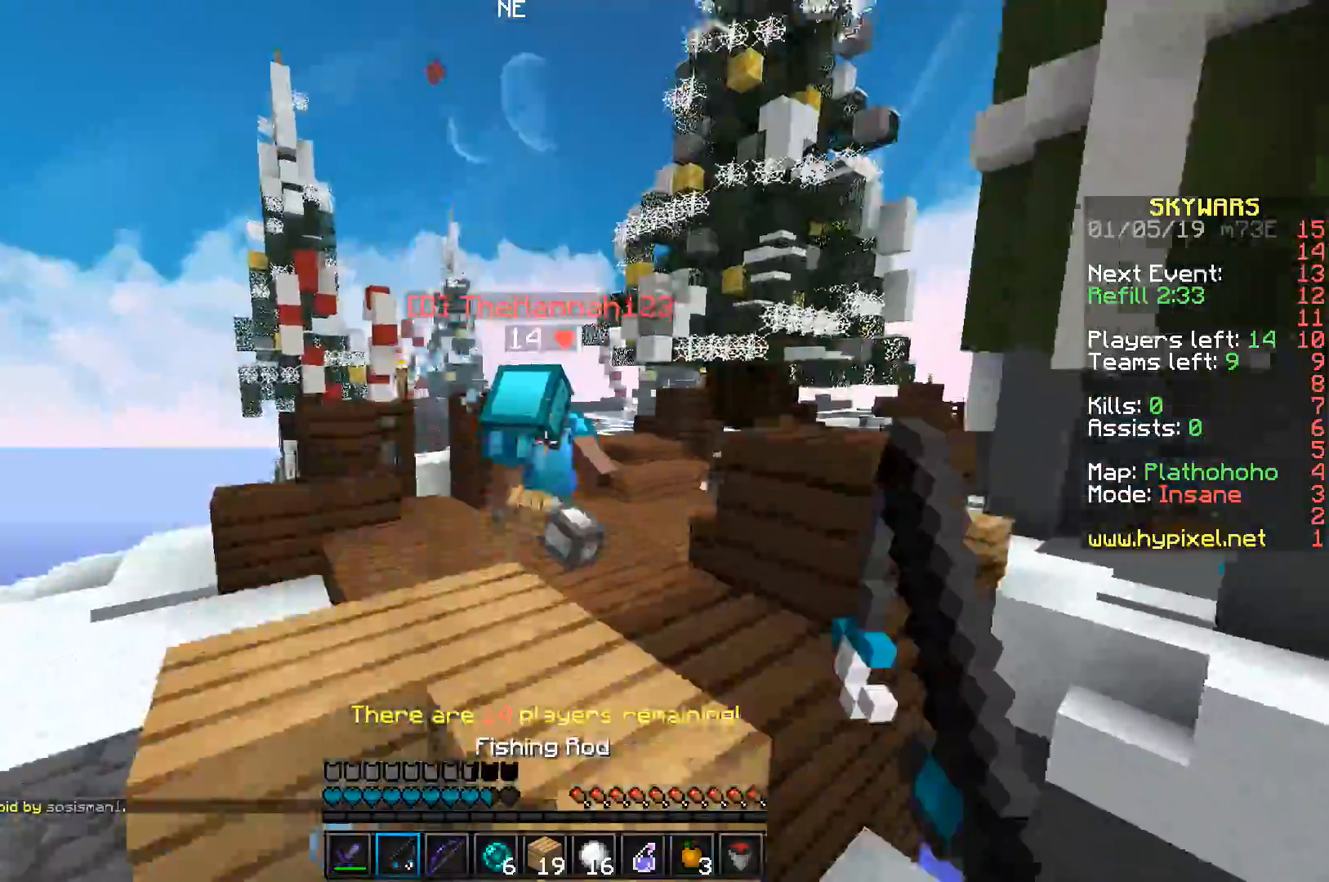
{"keys": ["space", "w"], "events": [[50, "space", "up"], [283, "d", "up"], [333, "space", "down"], [350, "d", "down"], [450, "d", "up"]]}
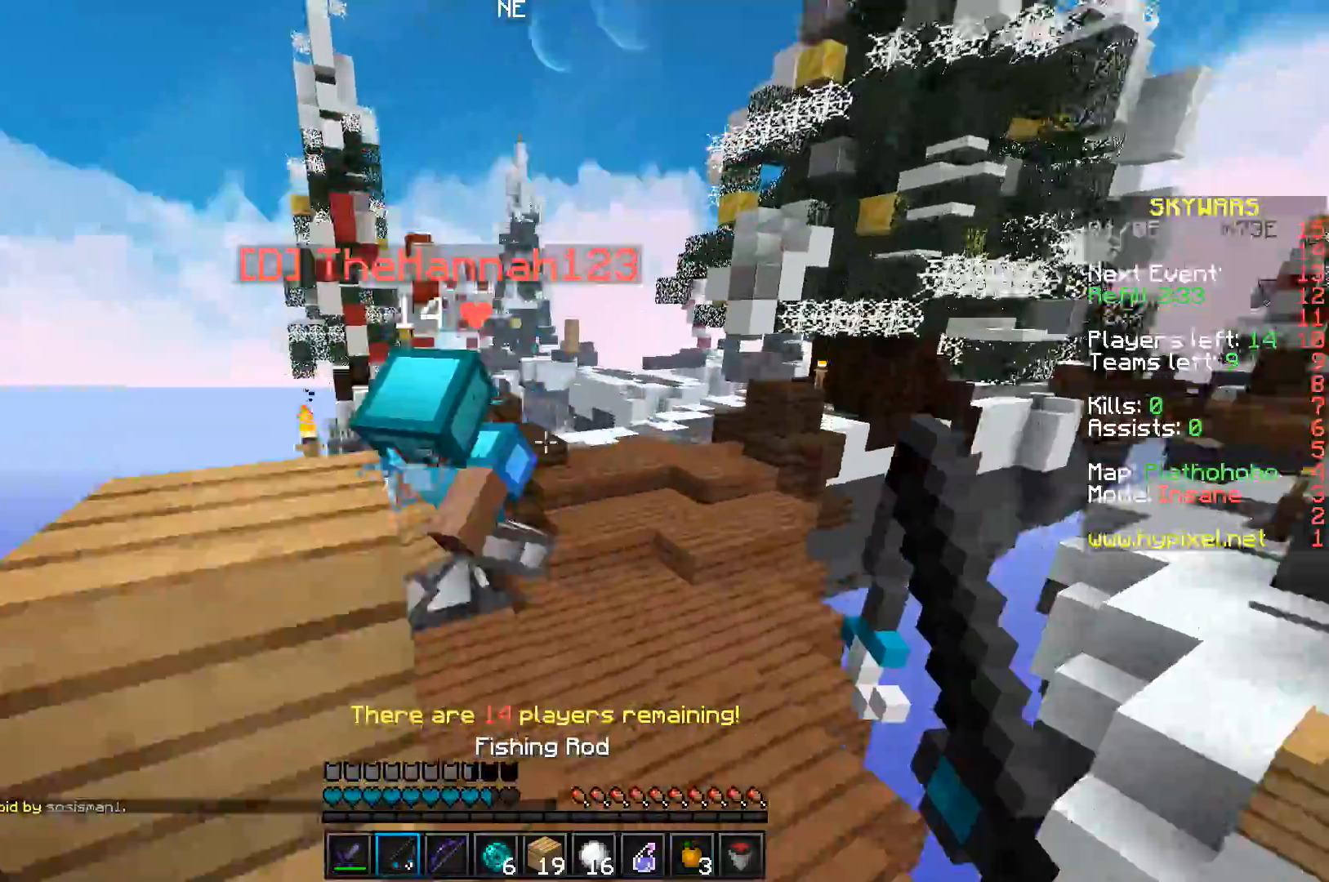
{"keys": ["d", "w"], "events": [[117, "d", "down"], [167, "space", "up"]]}
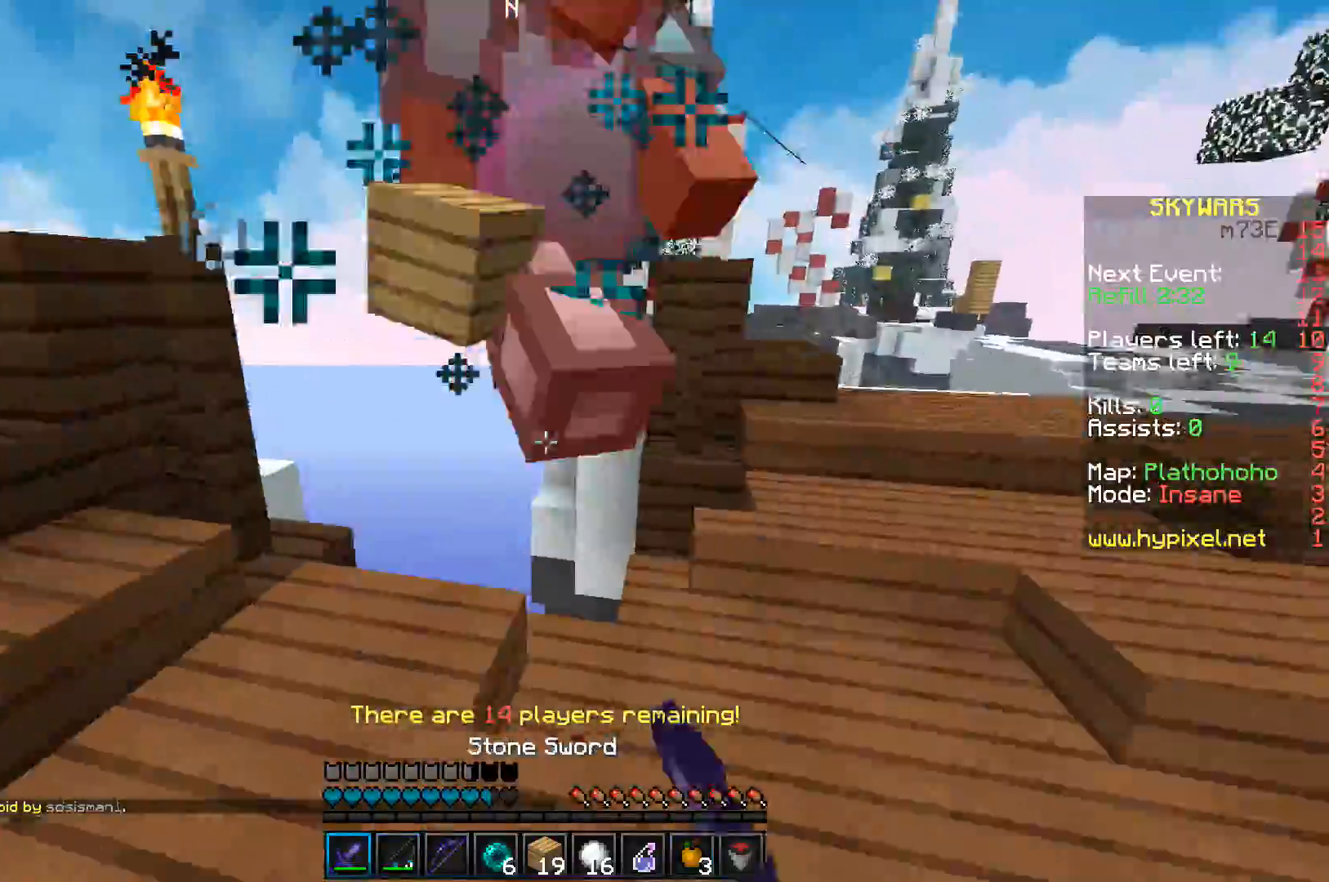
{"keys": ["d", "w"], "events": []}
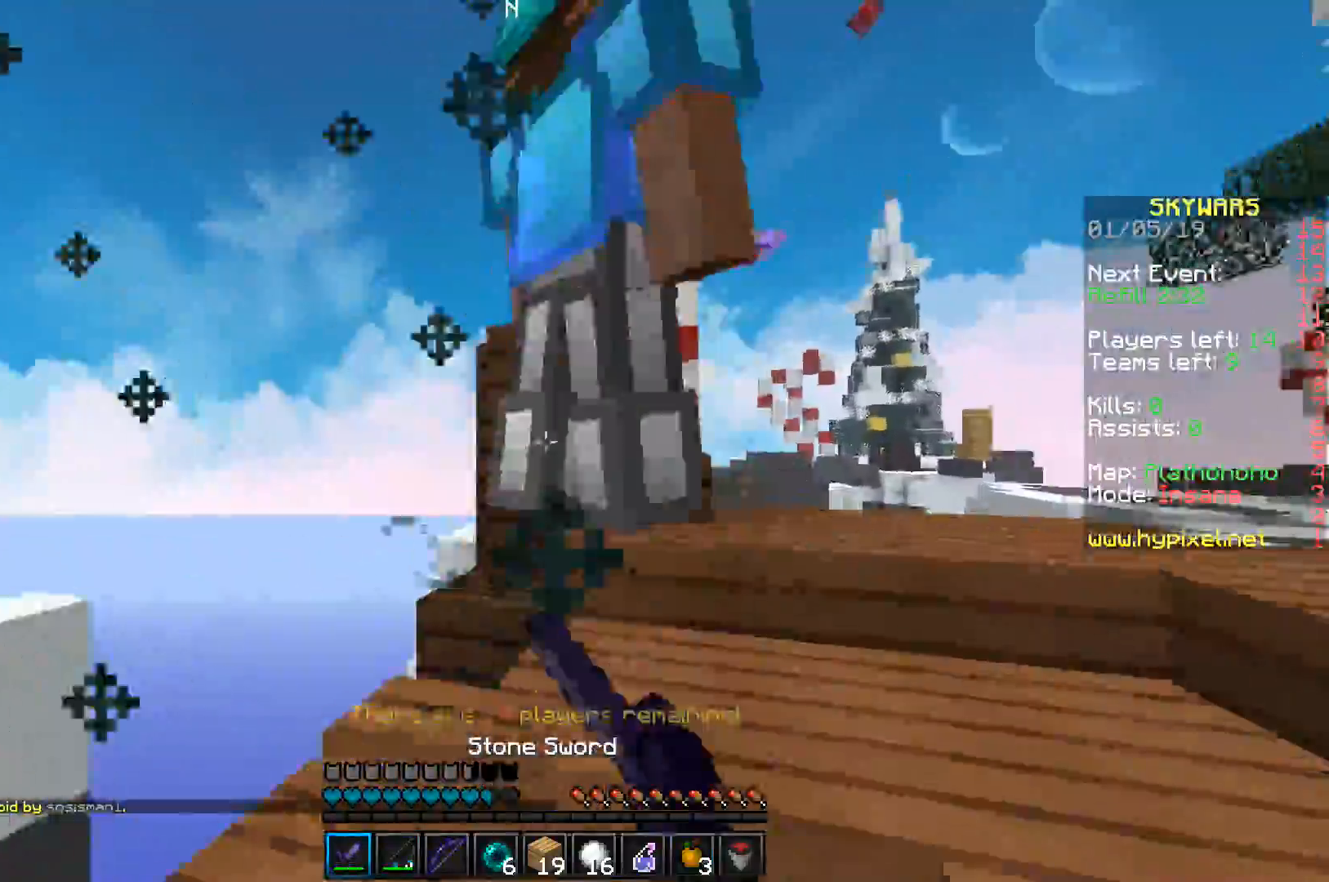
{"keys": ["d", "w"], "events": []}
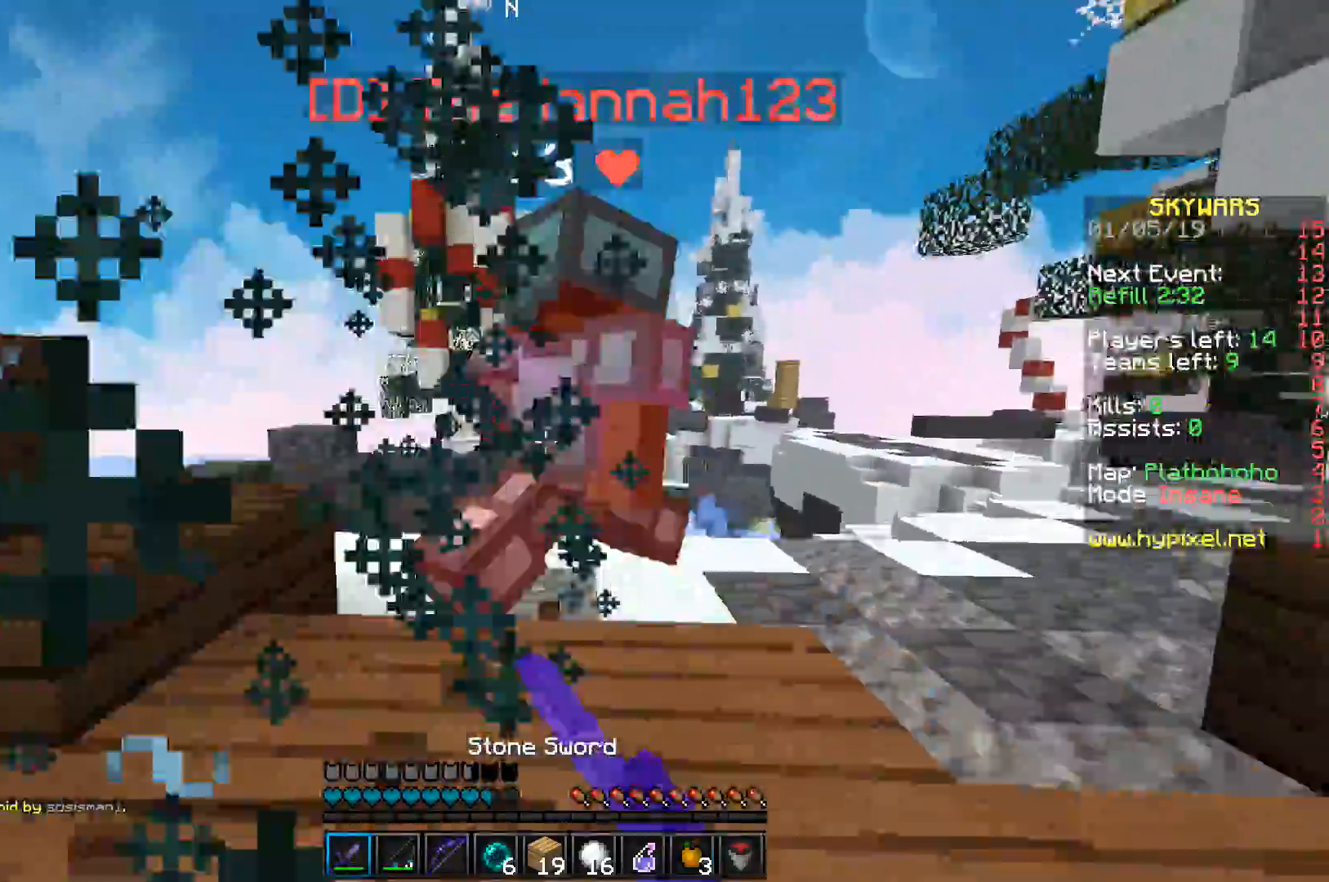
{"keys": ["d", "space", "w"], "events": [[133, "space", "down"]]}
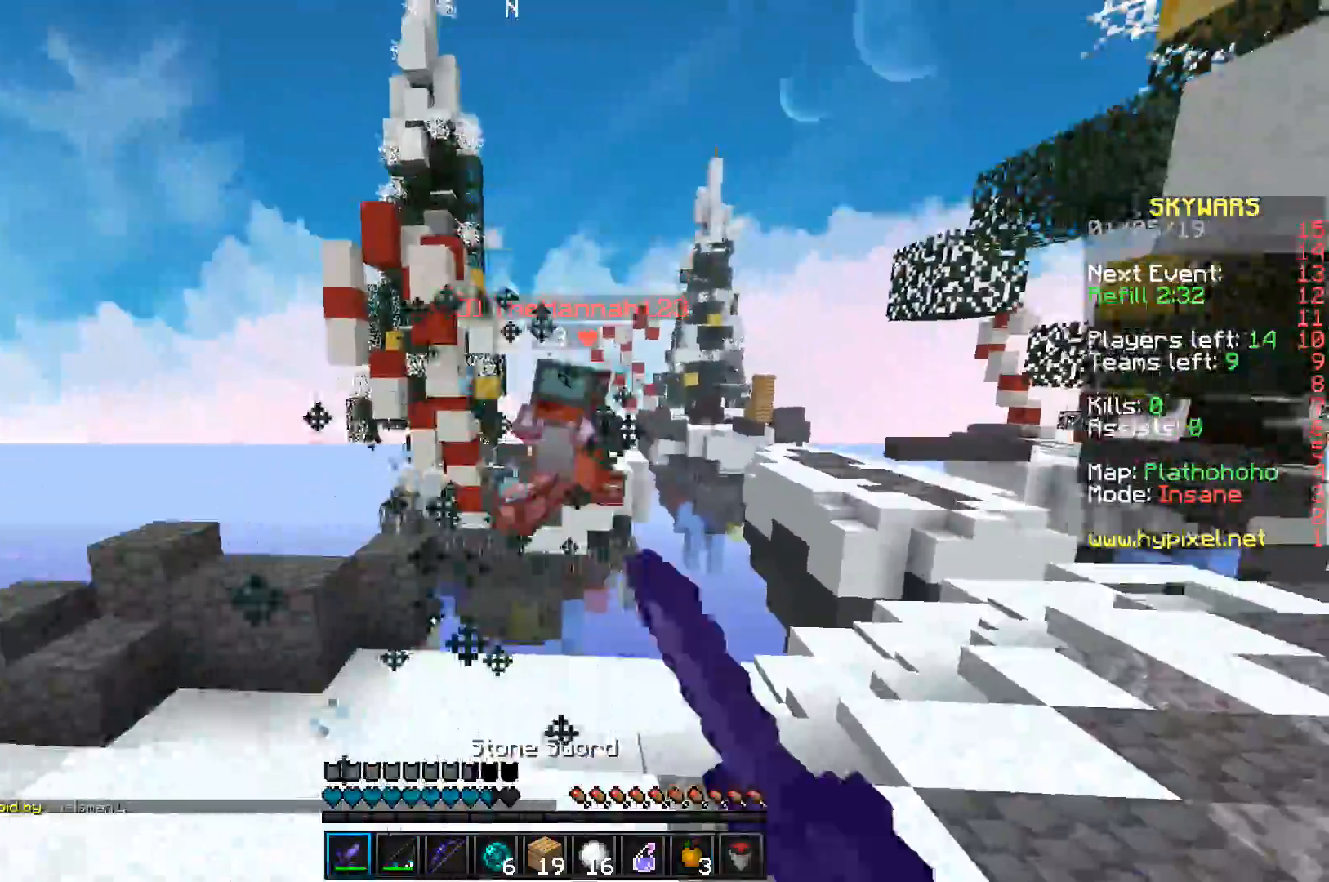
{"keys": ["d", "w"], "events": [[300, "space", "up"]]}
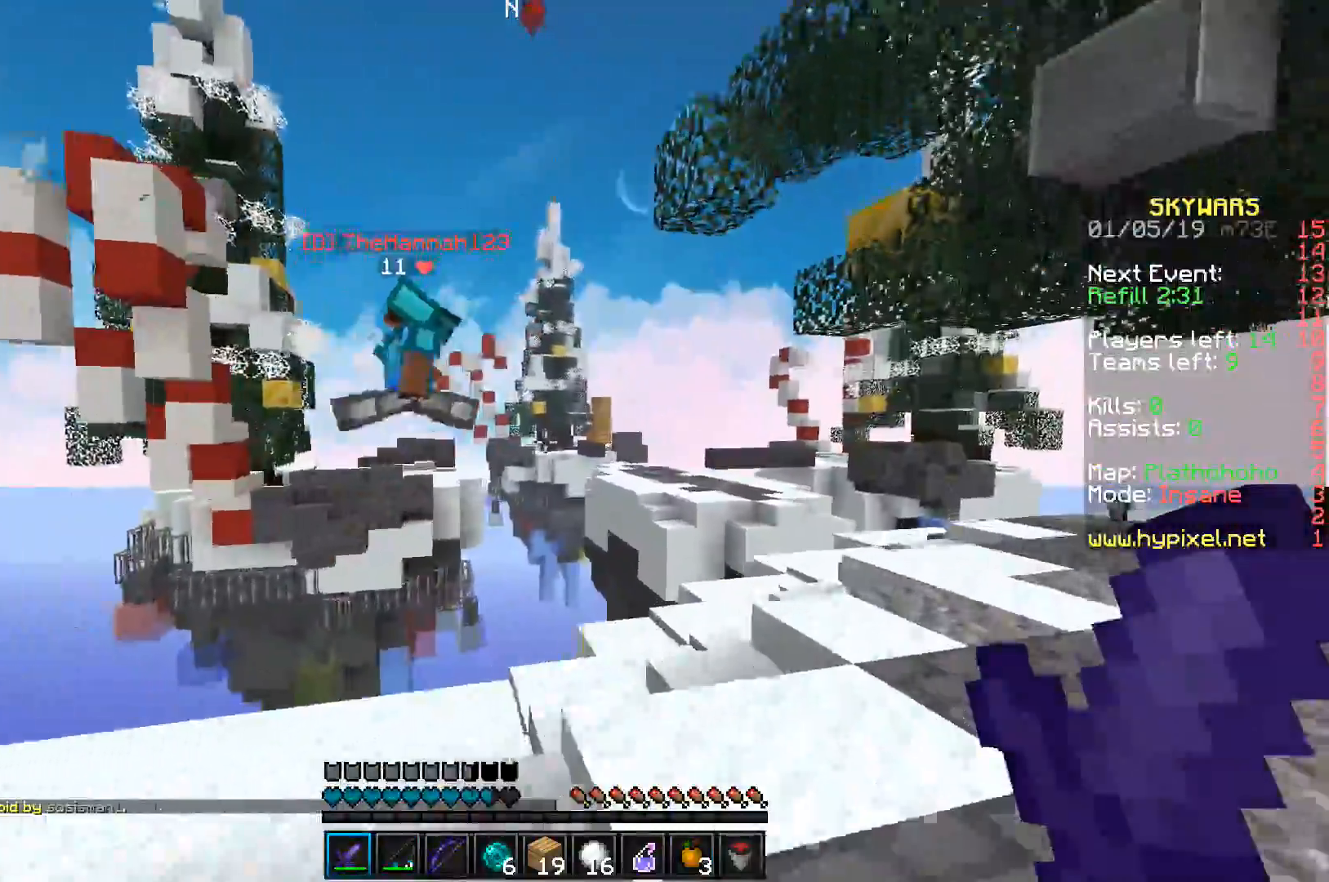
{"keys": ["d", "w"], "events": []}
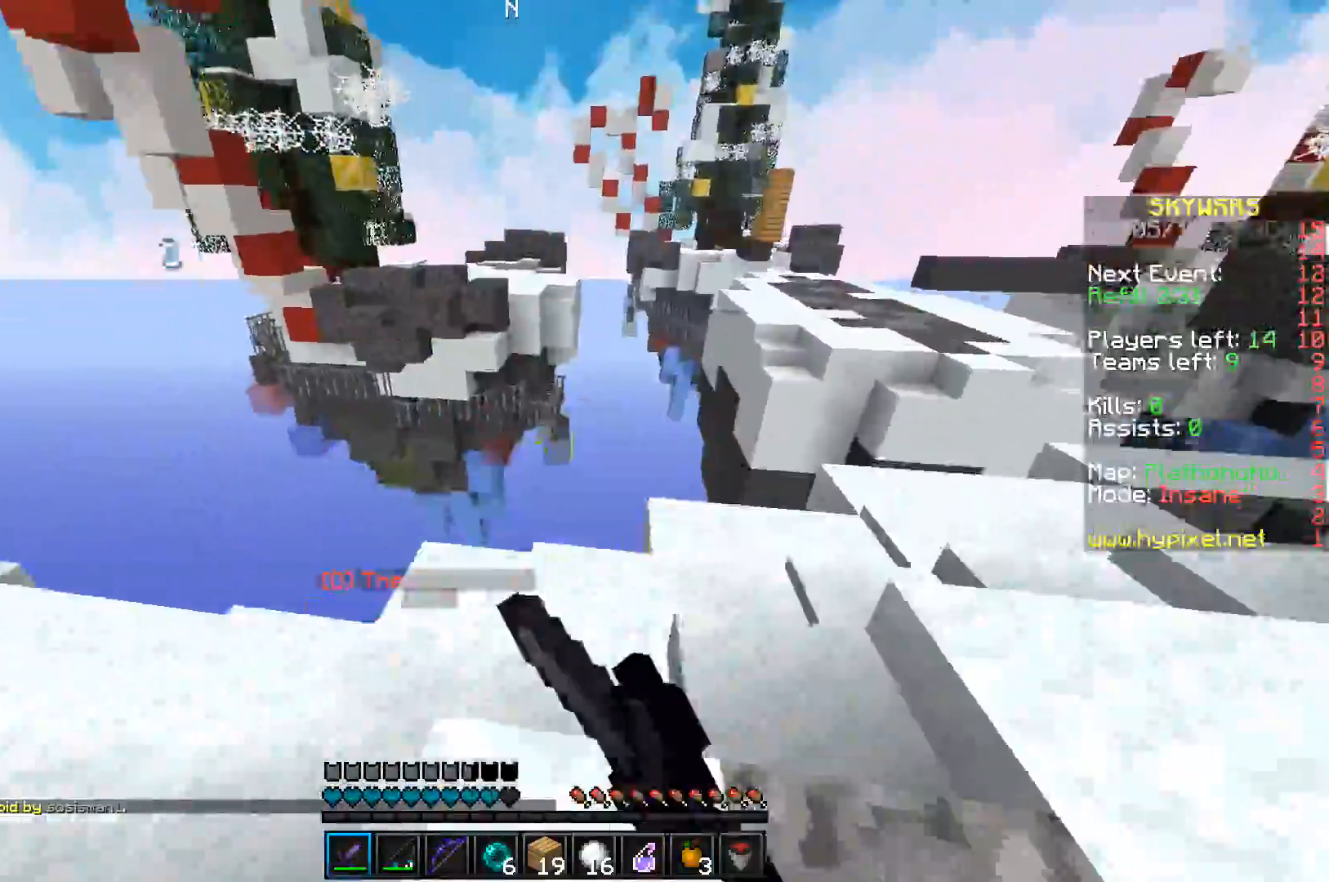
{"keys": ["a", "w"], "events": [[283, "d", "up"], [417, "a", "down"]]}
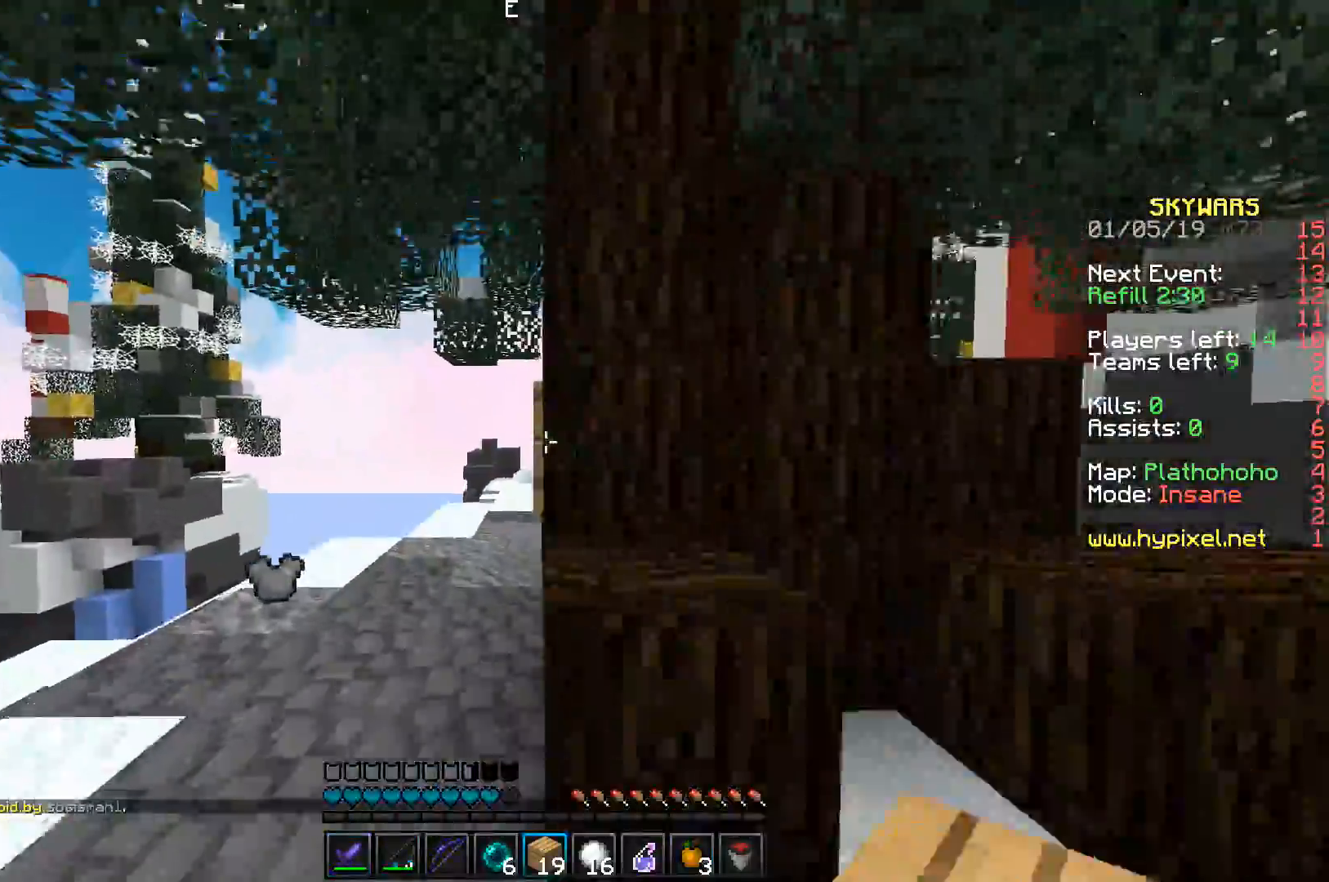
{"keys": ["w"], "events": [[100, "a", "up"]]}
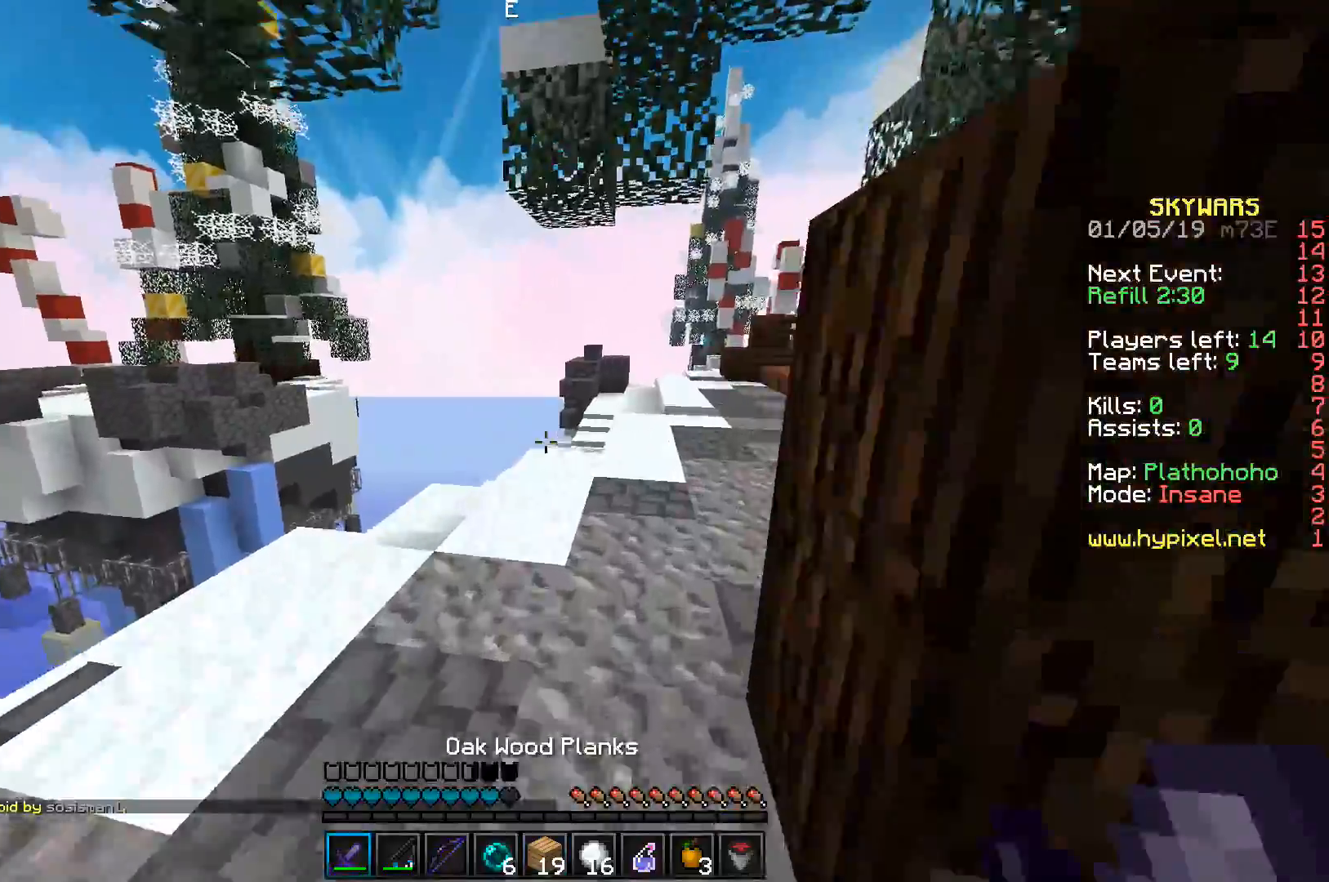
{"keys": ["d", "w"], "events": [[17, "d", "down"]]}
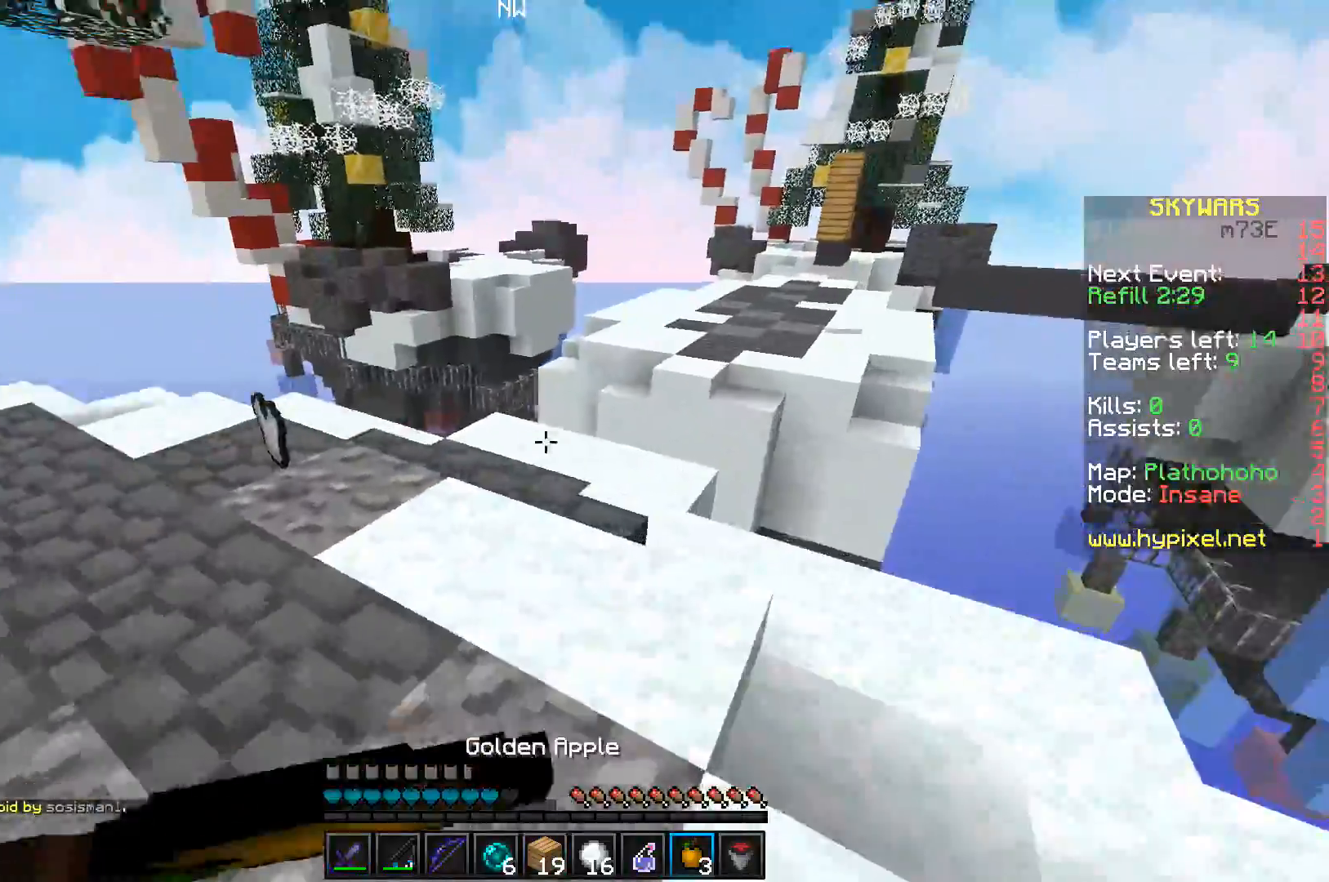
{"keys": ["w"], "events": [[83, "d", "up"]]}